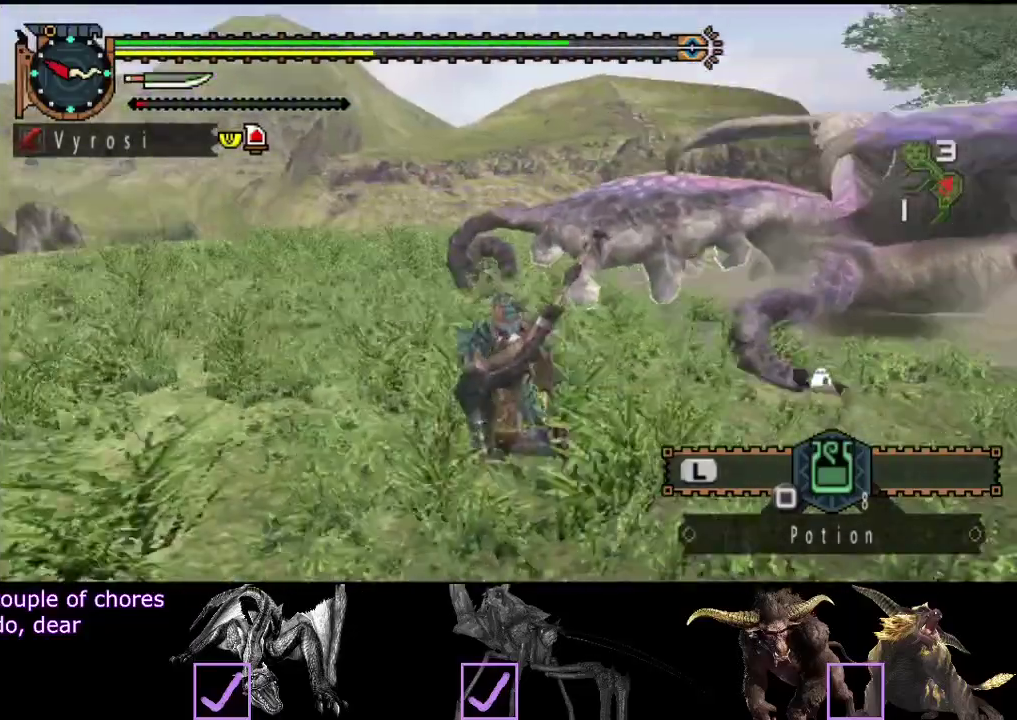
Gameplay with a controller (PlayStation layout); each line is a JSON object with the inputs held at the frame after it. "events" lists button and stick changes between this image and that frame as [ms after this image, input, new state], when the widget could be followed in between. Not read: L3 R3.
{"buttons": ["TRIANGLE", "R2"], "left_stick": "up-left", "right_stick": "center", "events": [[100, "left_stick", "up-left"], [233, "right_stick", "center"], [483, "TRIANGLE", "down"]]}
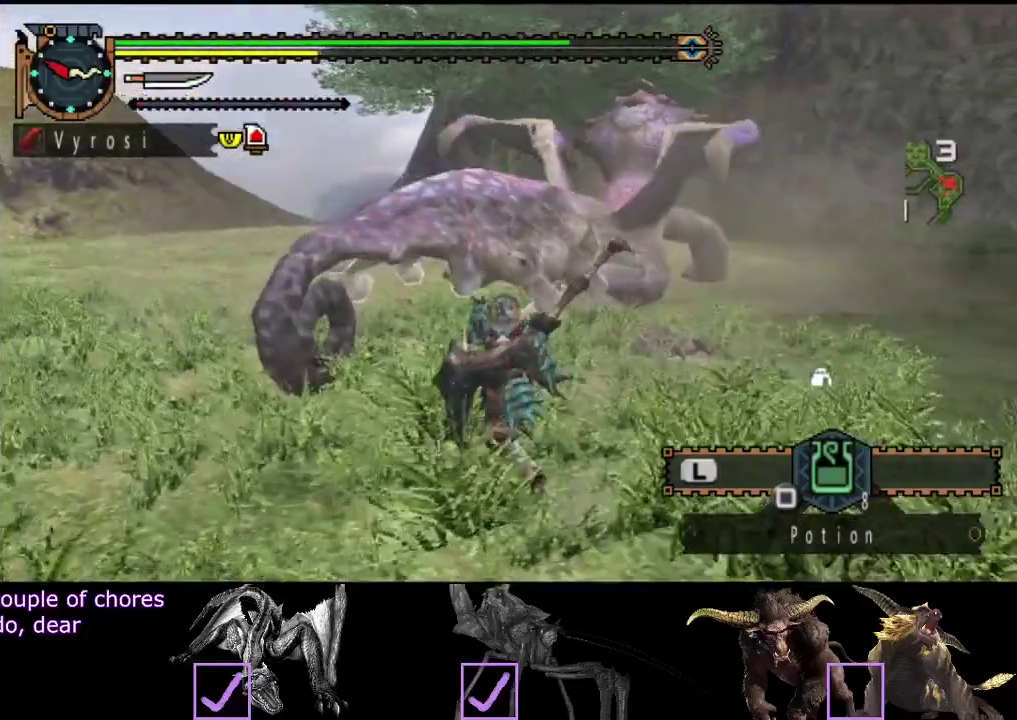
{"buttons": [], "left_stick": "up-left", "right_stick": "center", "events": [[17, "R2", "up"], [50, "TRIANGLE", "up"]]}
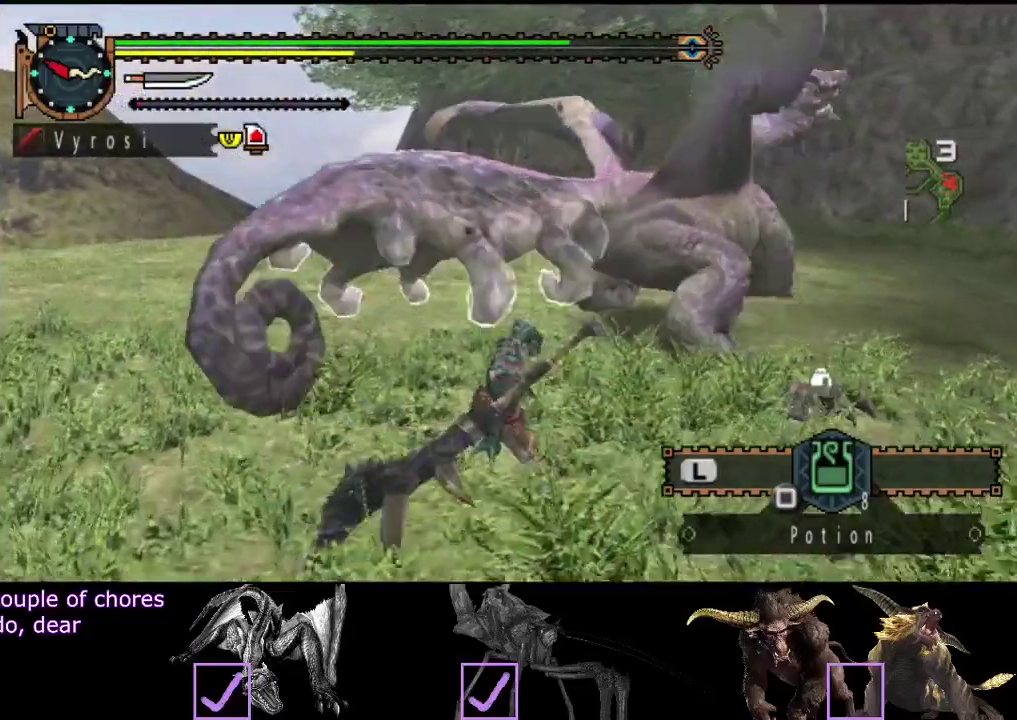
{"buttons": [], "left_stick": "up-left", "right_stick": "center", "events": [[283, "left_stick", "left"], [383, "left_stick", "up-left"]]}
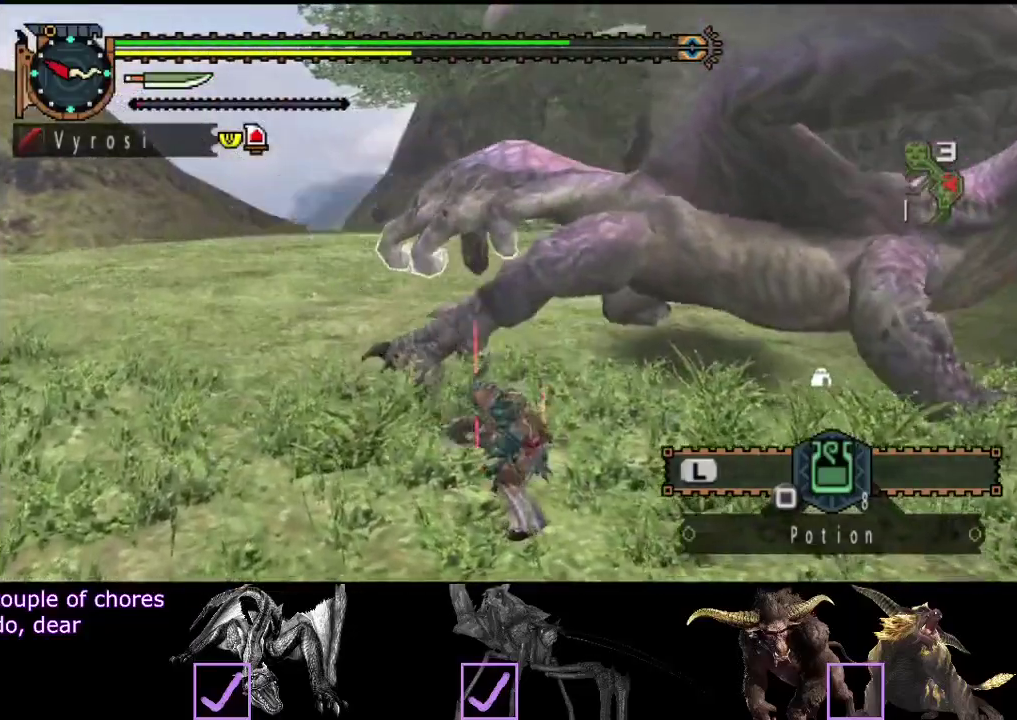
{"buttons": [], "left_stick": "center", "right_stick": "center", "events": [[33, "left_stick", "center"]]}
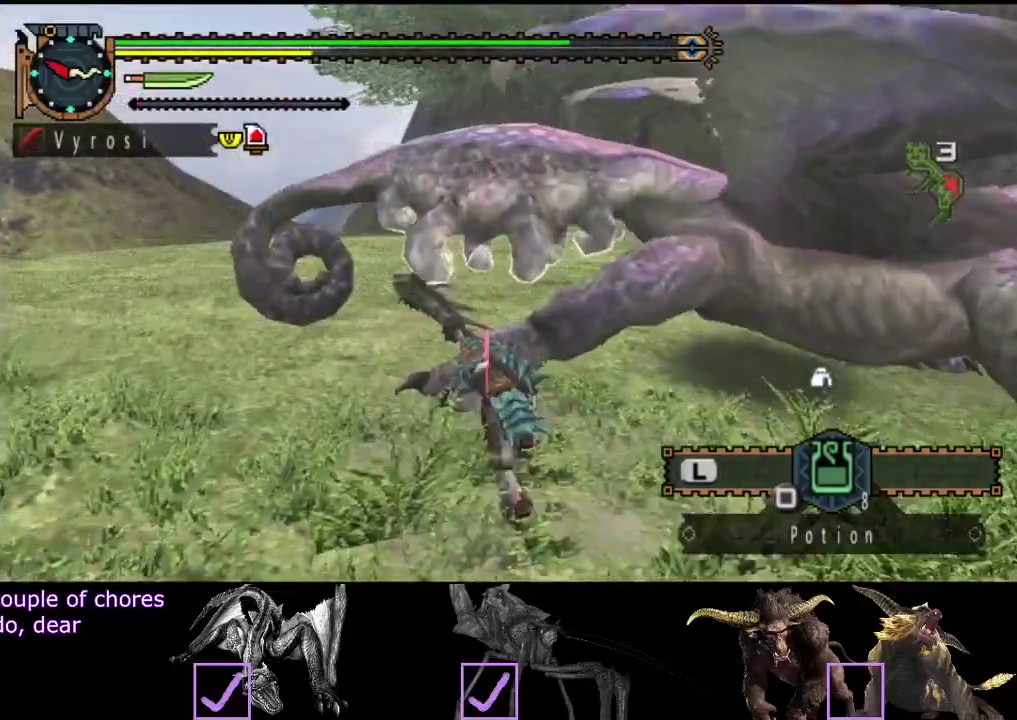
{"buttons": [], "left_stick": "down-left", "right_stick": "right", "events": [[100, "right_stick", "right"], [333, "left_stick", "down-left"]]}
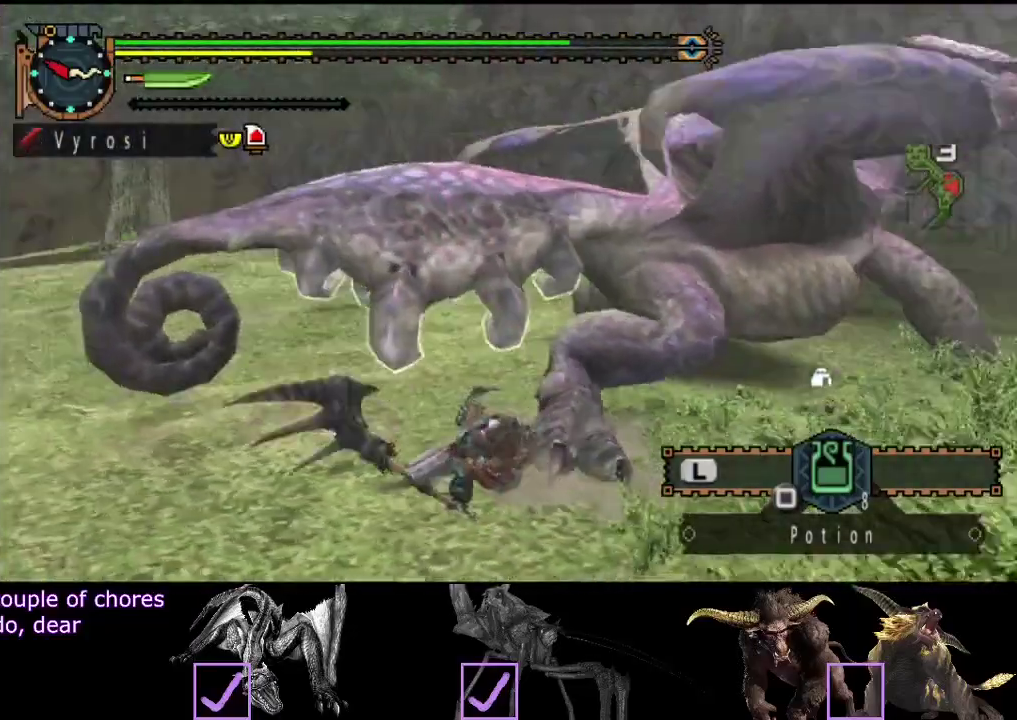
{"buttons": [], "left_stick": "down", "right_stick": "center", "events": [[100, "right_stick", "center"], [233, "left_stick", "down"], [300, "right_stick", "right"], [467, "right_stick", "center"]]}
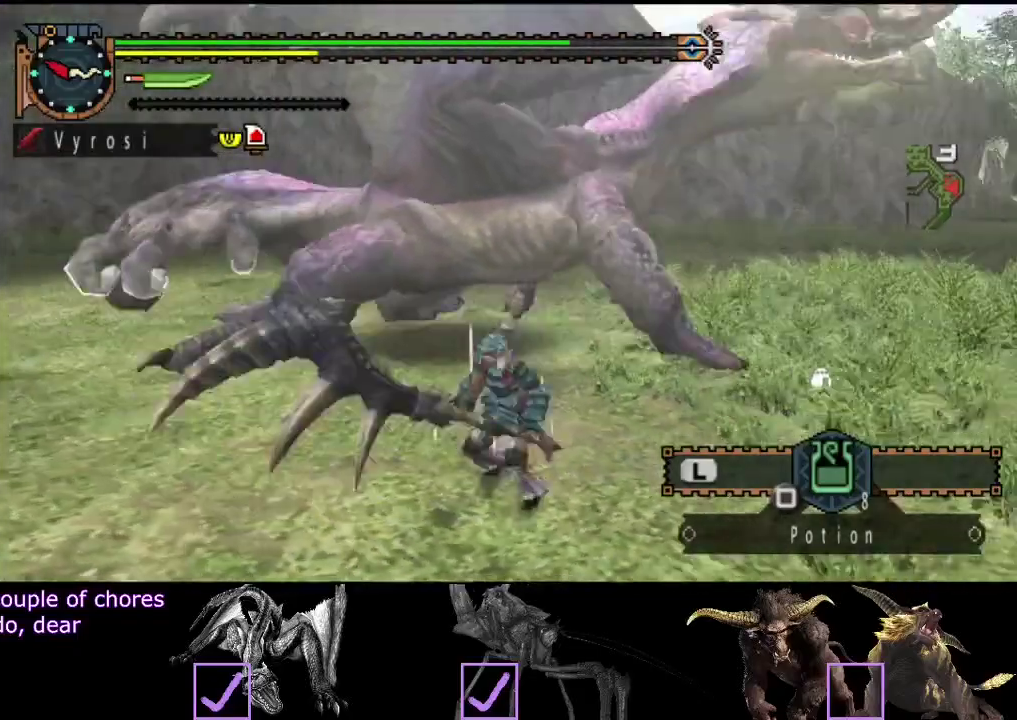
{"buttons": [], "left_stick": "center", "right_stick": "center", "events": [[417, "left_stick", "down-right"], [483, "left_stick", "center"]]}
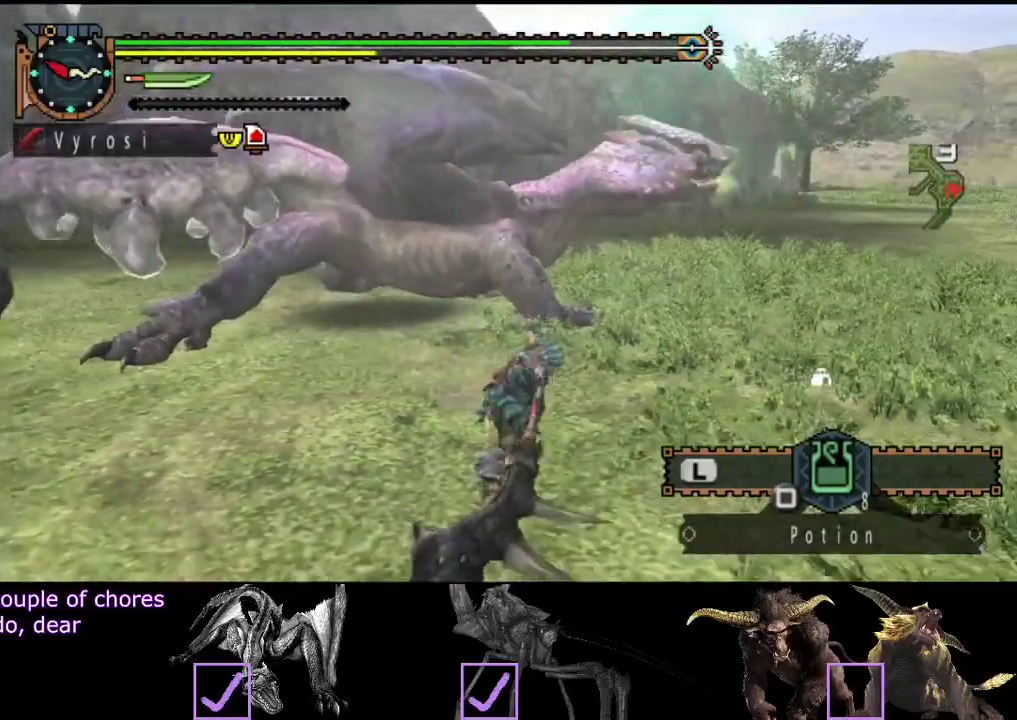
{"buttons": [], "left_stick": "center", "right_stick": "center", "events": []}
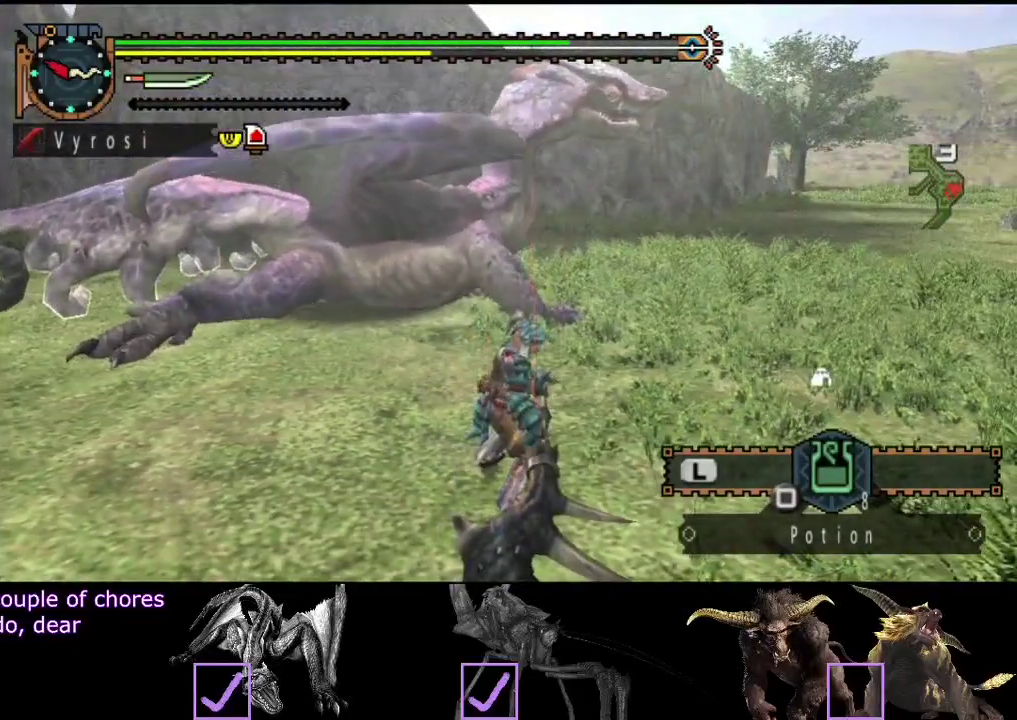
{"buttons": [], "left_stick": "left", "right_stick": "center", "events": [[450, "left_stick", "left"]]}
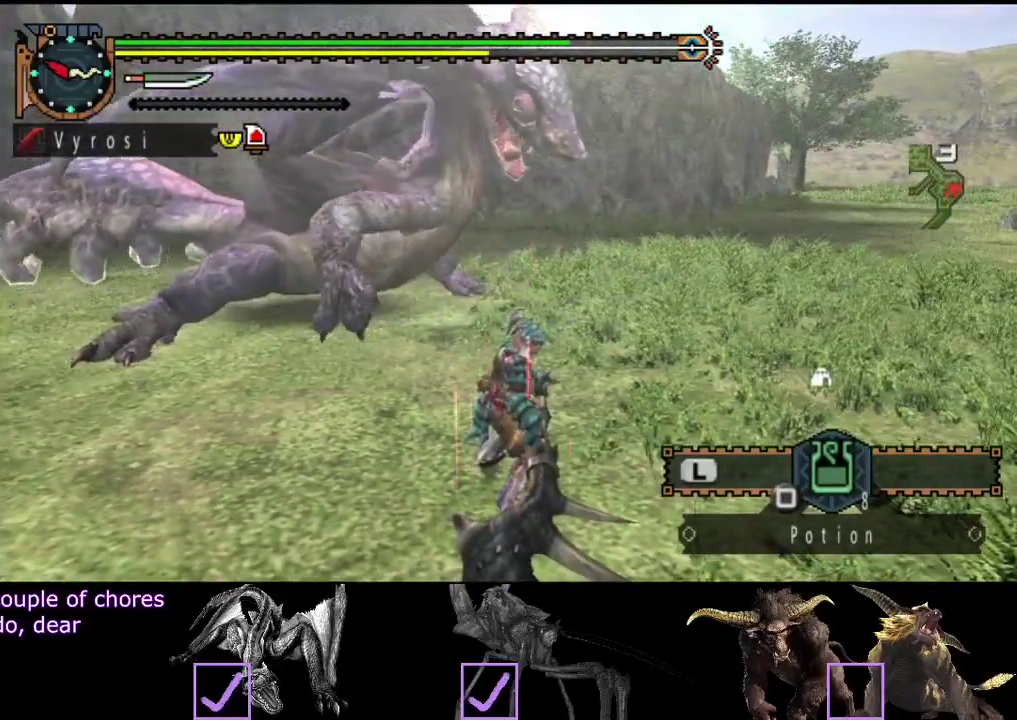
{"buttons": [], "left_stick": "up-right", "right_stick": "center", "events": [[83, "left_stick", "up-left"], [267, "left_stick", "up"], [333, "left_stick", "up-right"]]}
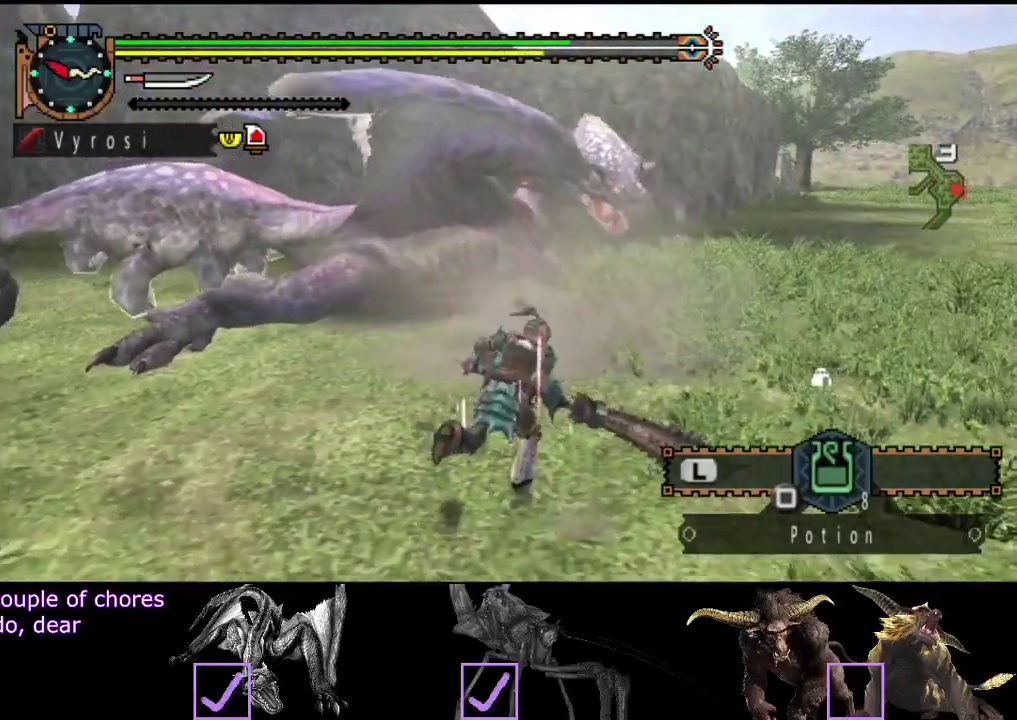
{"buttons": [], "left_stick": "up", "right_stick": "center", "events": [[267, "left_stick", "up"], [400, "TRIANGLE", "down"], [500, "TRIANGLE", "up"]]}
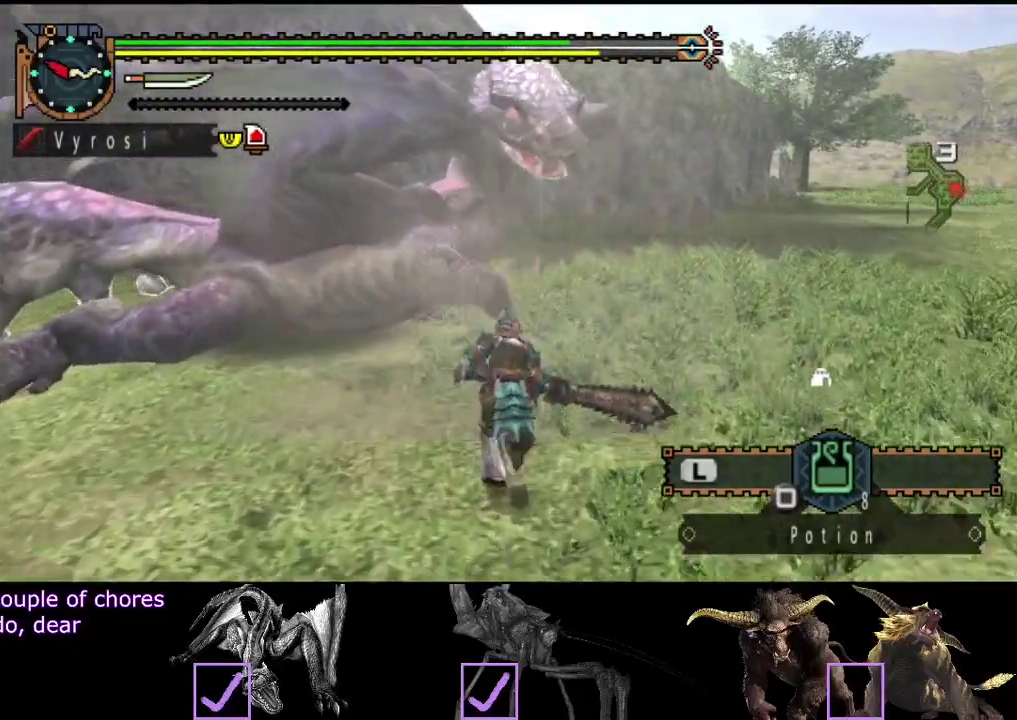
{"buttons": [], "left_stick": "center", "right_stick": "center", "events": [[133, "right_stick", "left"], [267, "right_stick", "center"], [400, "left_stick", "center"]]}
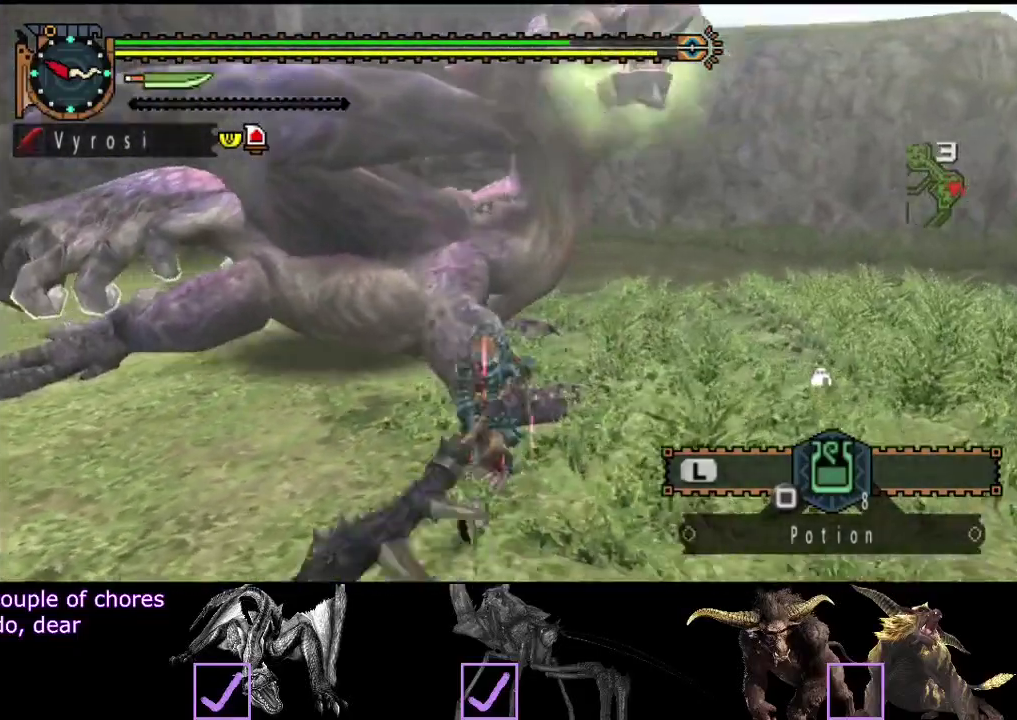
{"buttons": [], "left_stick": "center", "right_stick": "left", "events": [[250, "right_stick", "left"]]}
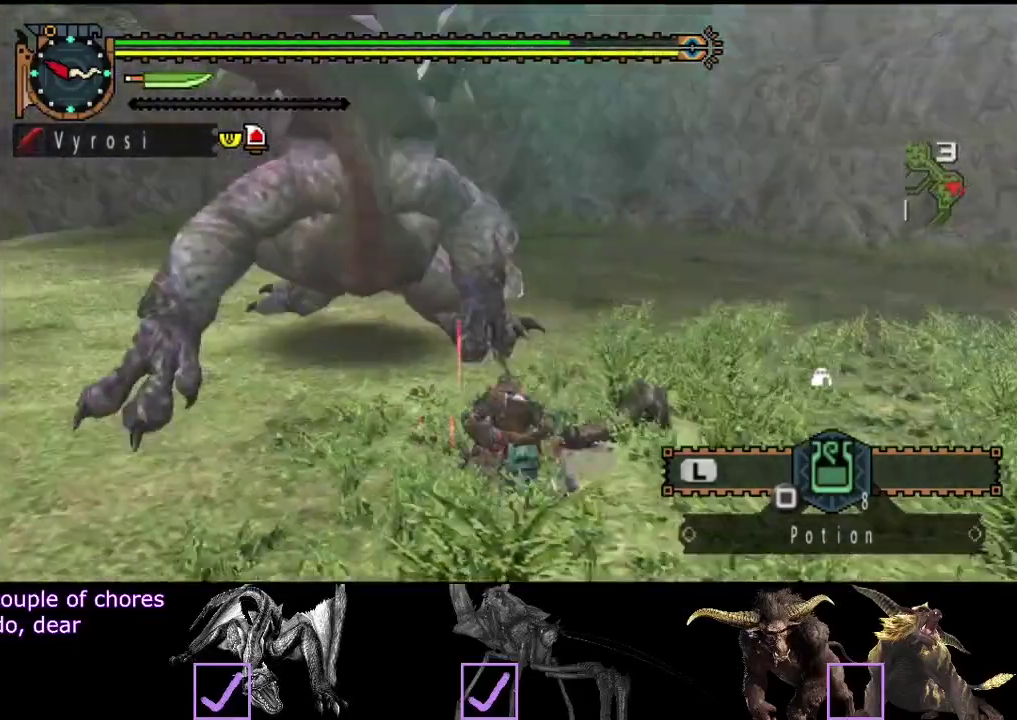
{"buttons": [], "left_stick": "center", "right_stick": "center", "events": [[433, "right_stick", "center"]]}
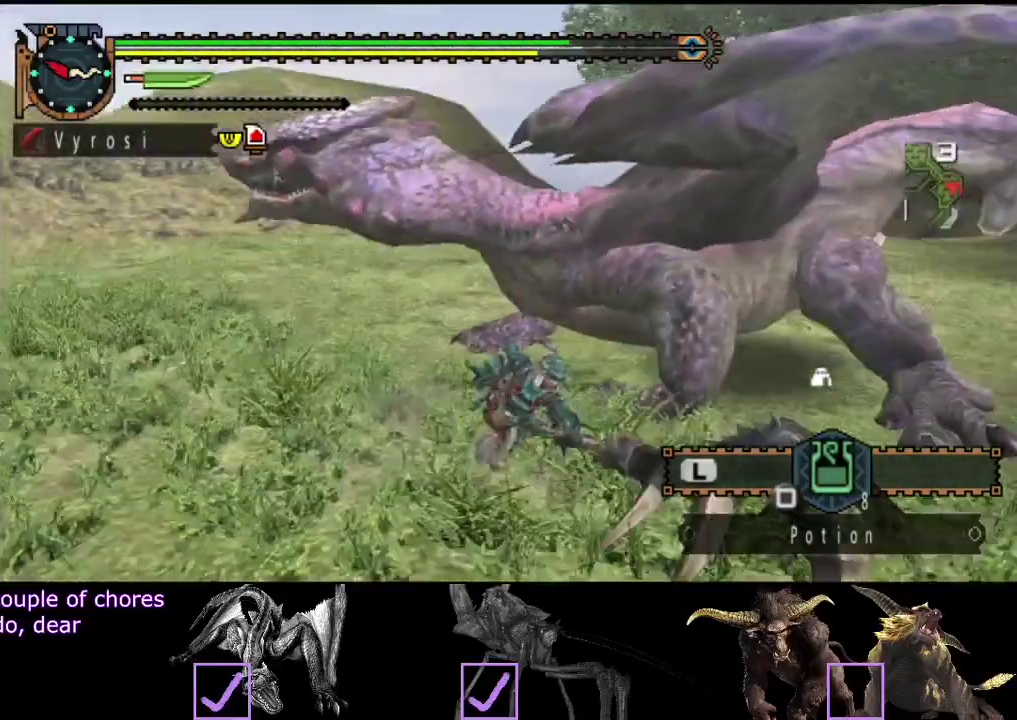
{"buttons": [], "left_stick": "right", "right_stick": "center", "events": [[467, "left_stick", "right"]]}
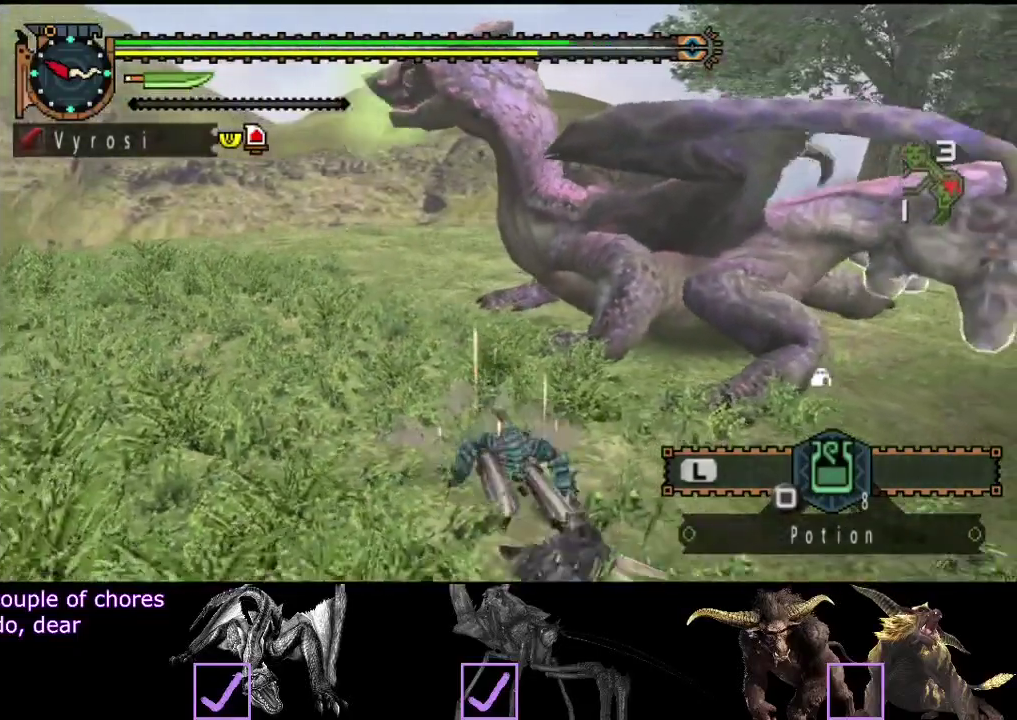
{"buttons": [], "left_stick": "right", "right_stick": "center", "events": []}
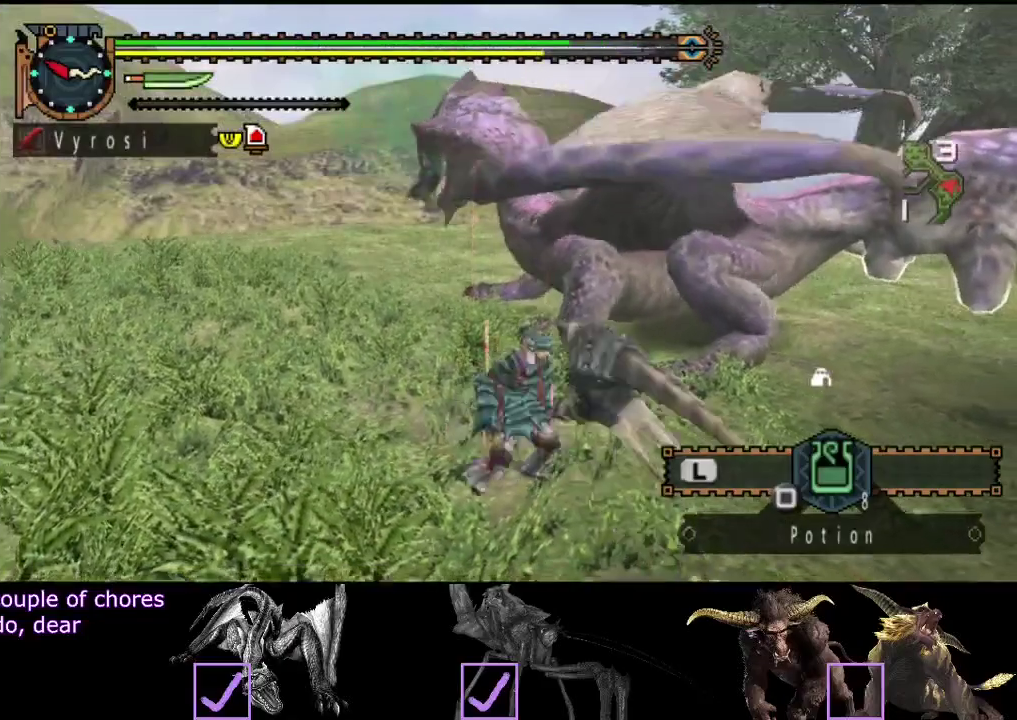
{"buttons": [], "left_stick": "down-right", "right_stick": "center", "events": [[83, "left_stick", "up-right"], [217, "left_stick", "right"], [283, "left_stick", "down-right"]]}
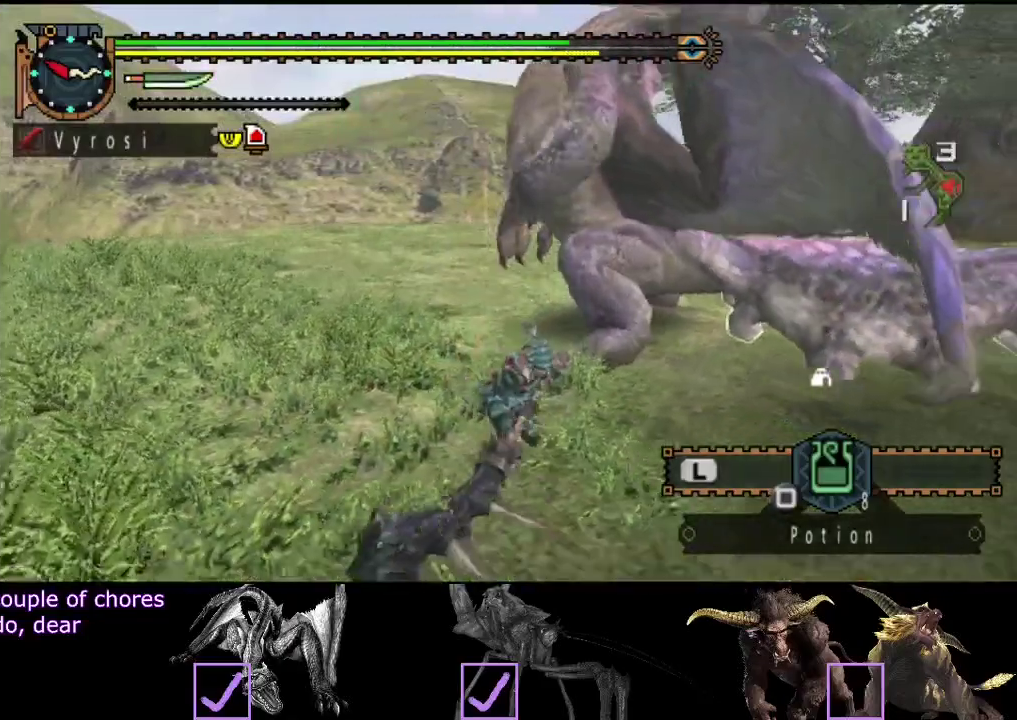
{"buttons": [], "left_stick": "up-left", "right_stick": "center", "events": [[317, "left_stick", "down-left"], [417, "left_stick", "left"], [483, "left_stick", "up-left"]]}
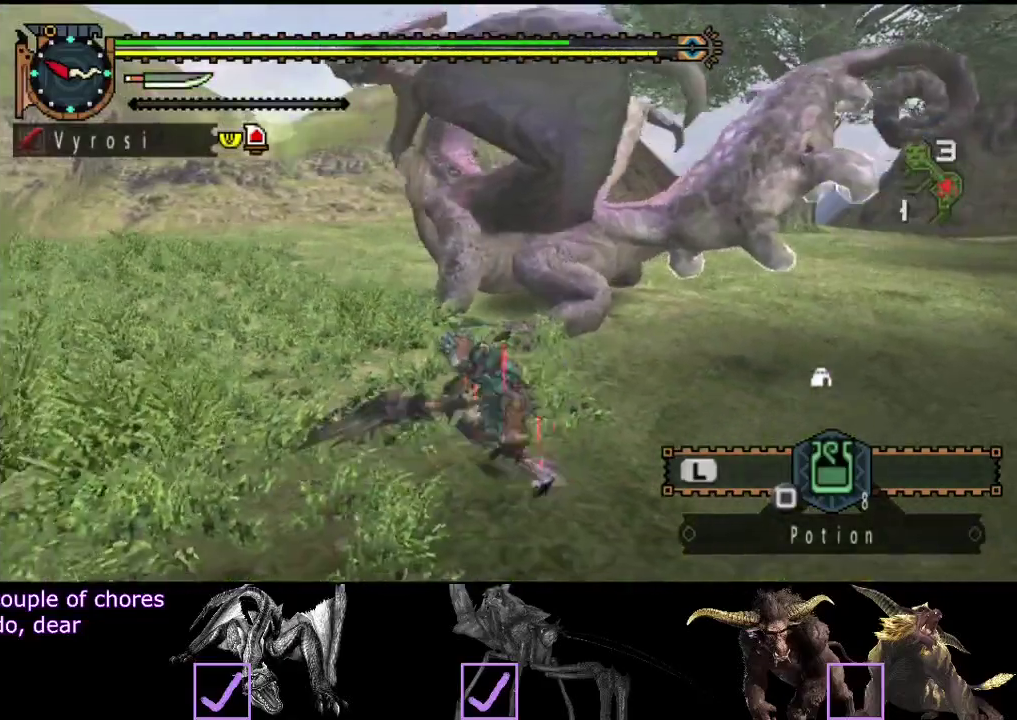
{"buttons": [], "left_stick": "up-left", "right_stick": "center", "events": []}
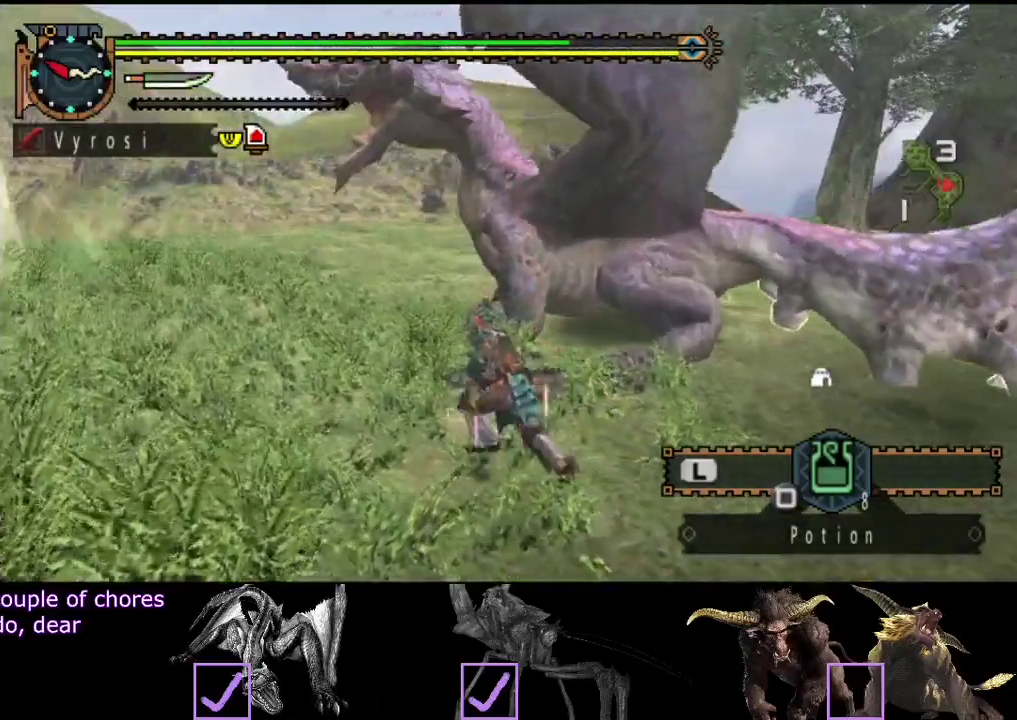
{"buttons": ["TRIANGLE"], "left_stick": "up", "right_stick": "center", "events": [[333, "left_stick", "up"], [467, "TRIANGLE", "down"]]}
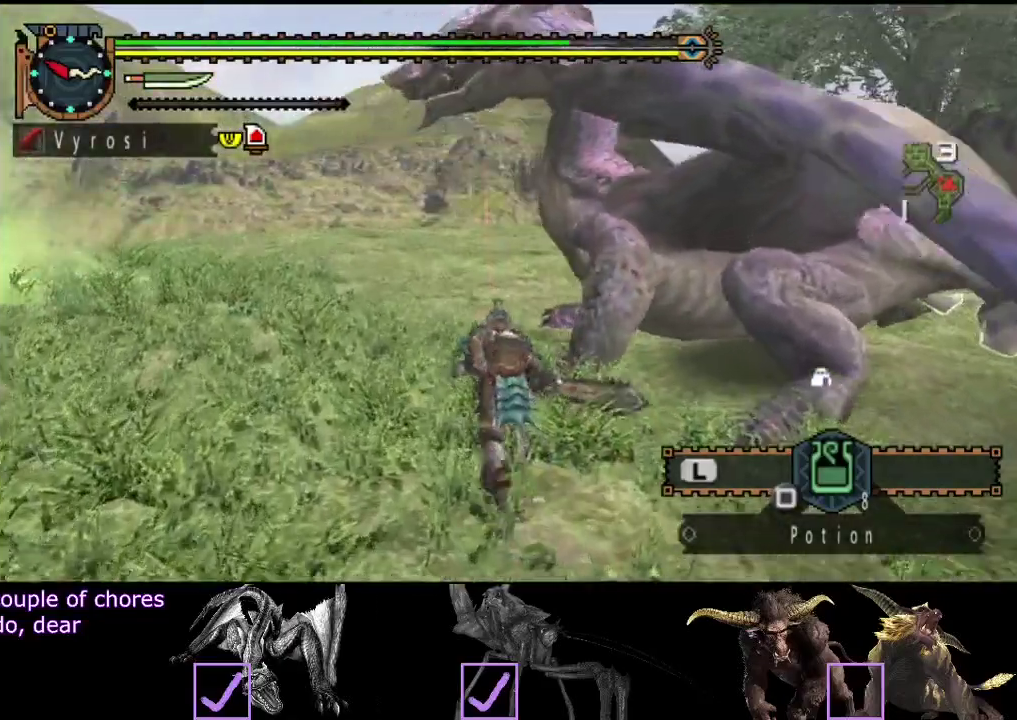
{"buttons": [], "left_stick": "up", "right_stick": "center", "events": [[67, "TRIANGLE", "up"]]}
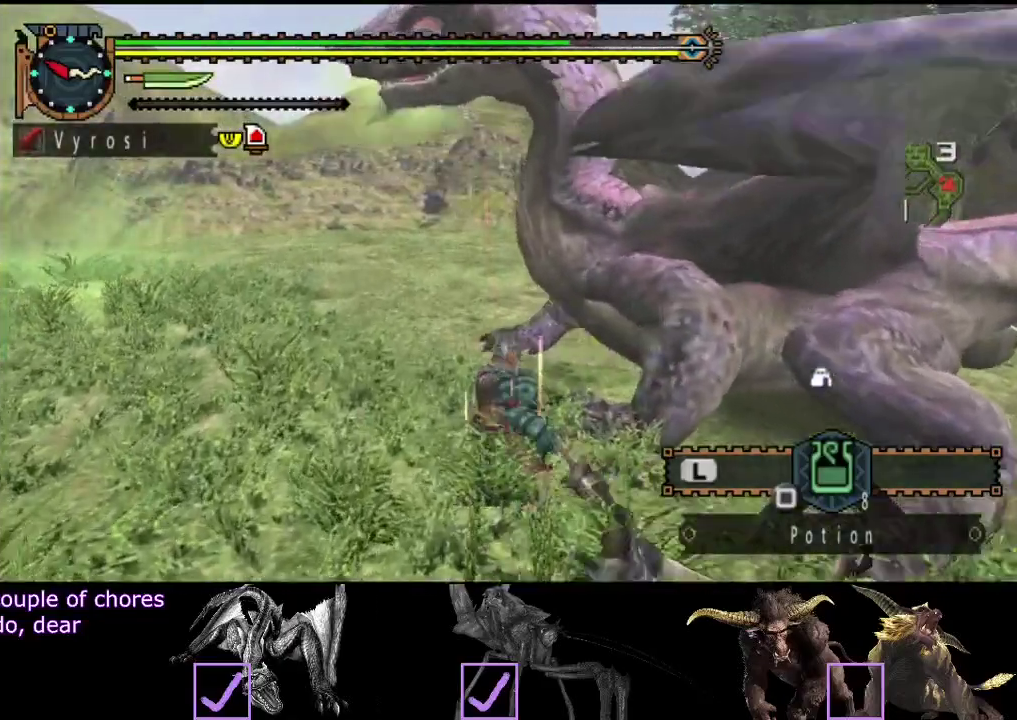
{"buttons": [], "left_stick": "center", "right_stick": "center", "events": [[150, "left_stick", "center"]]}
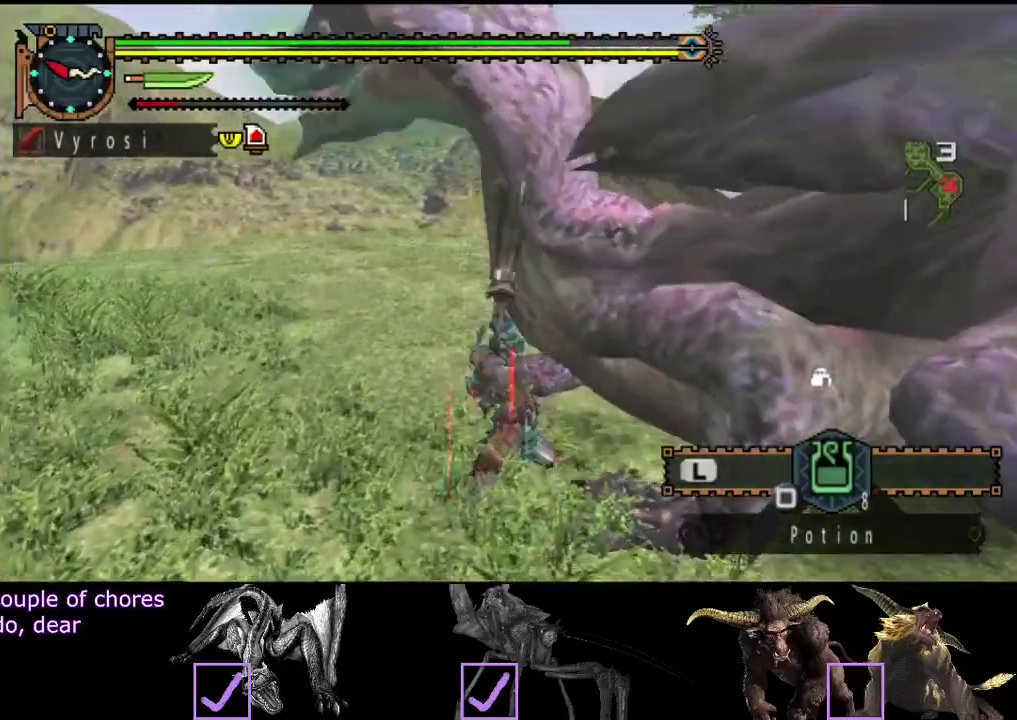
{"buttons": [], "left_stick": "center", "right_stick": "center", "events": [[17, "right_stick", "right"], [367, "right_stick", "center"]]}
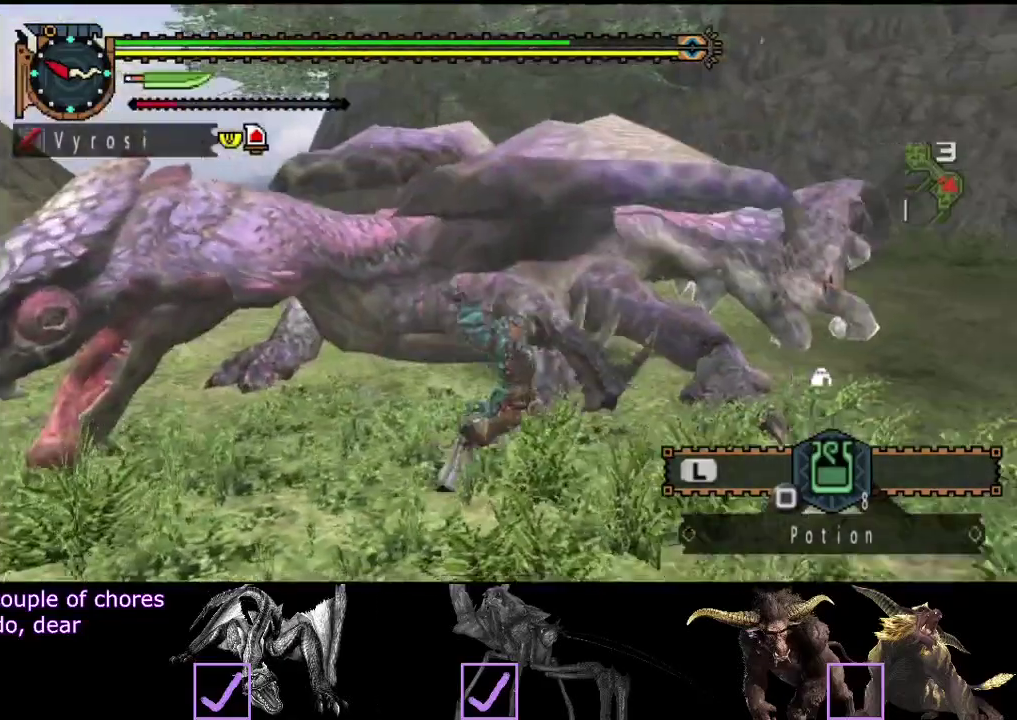
{"buttons": [], "left_stick": "center", "right_stick": "up-left", "events": [[300, "right_stick", "left"], [467, "right_stick", "up-left"]]}
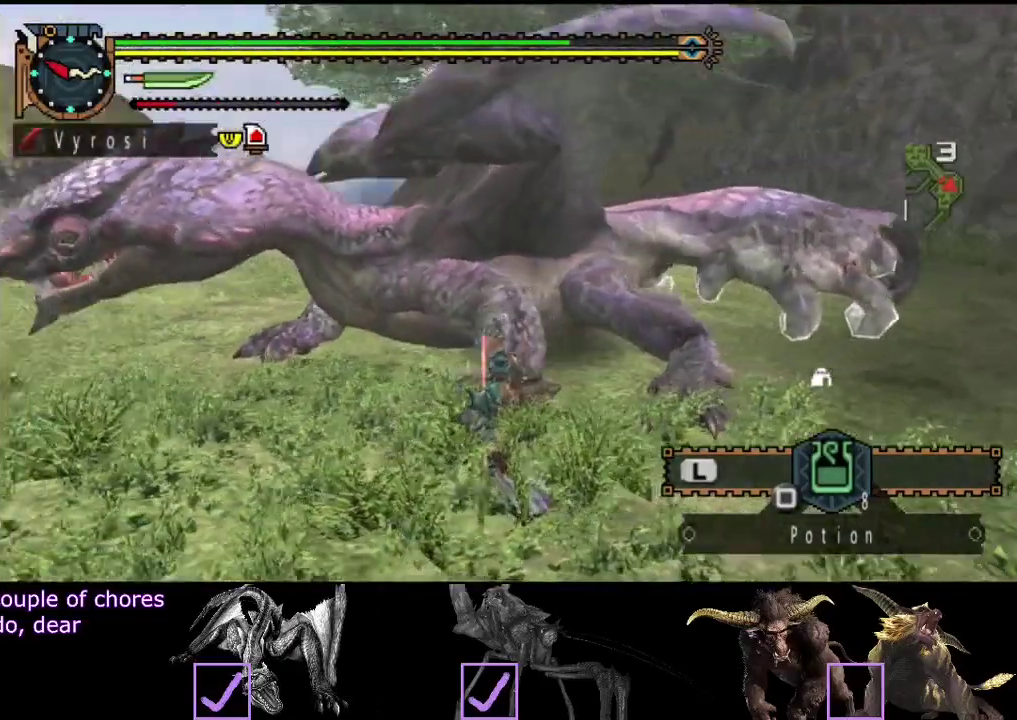
{"buttons": [], "left_stick": "up-left", "right_stick": "center", "events": [[33, "right_stick", "left"], [133, "left_stick", "up-left"], [200, "right_stick", "center"]]}
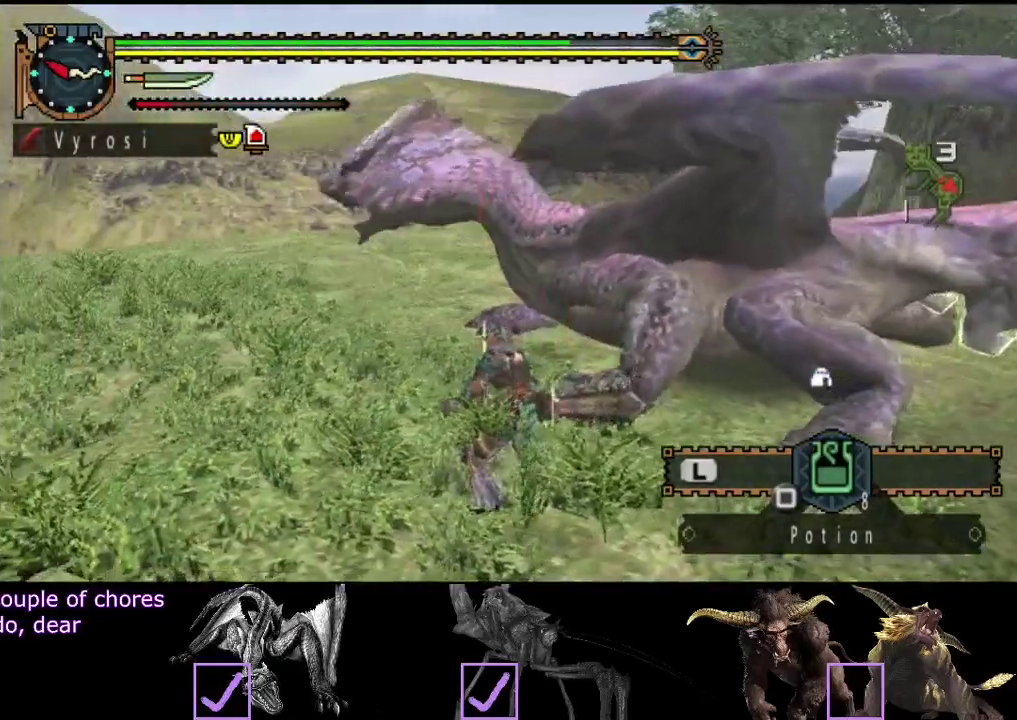
{"buttons": ["TRIANGLE"], "left_stick": "up", "right_stick": "center", "events": [[183, "TRIANGLE", "down"], [183, "left_stick", "up"], [283, "TRIANGLE", "up"], [350, "TRIANGLE", "down"], [417, "TRIANGLE", "up"], [483, "TRIANGLE", "down"]]}
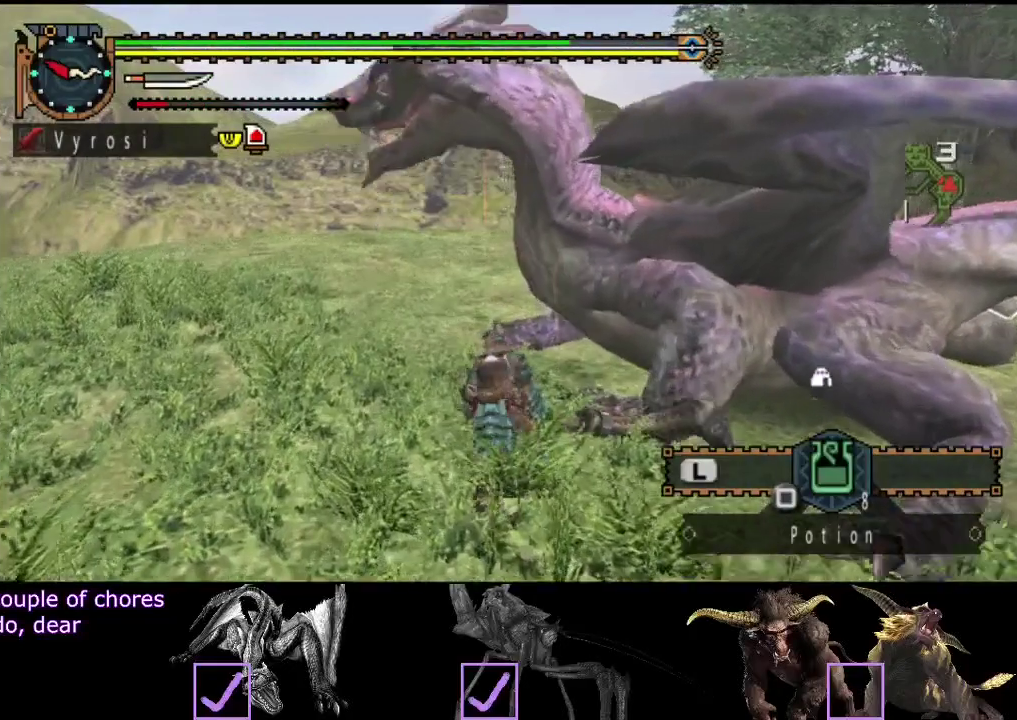
{"buttons": [], "left_stick": "center", "right_stick": "center", "events": [[50, "TRIANGLE", "up"], [350, "left_stick", "center"]]}
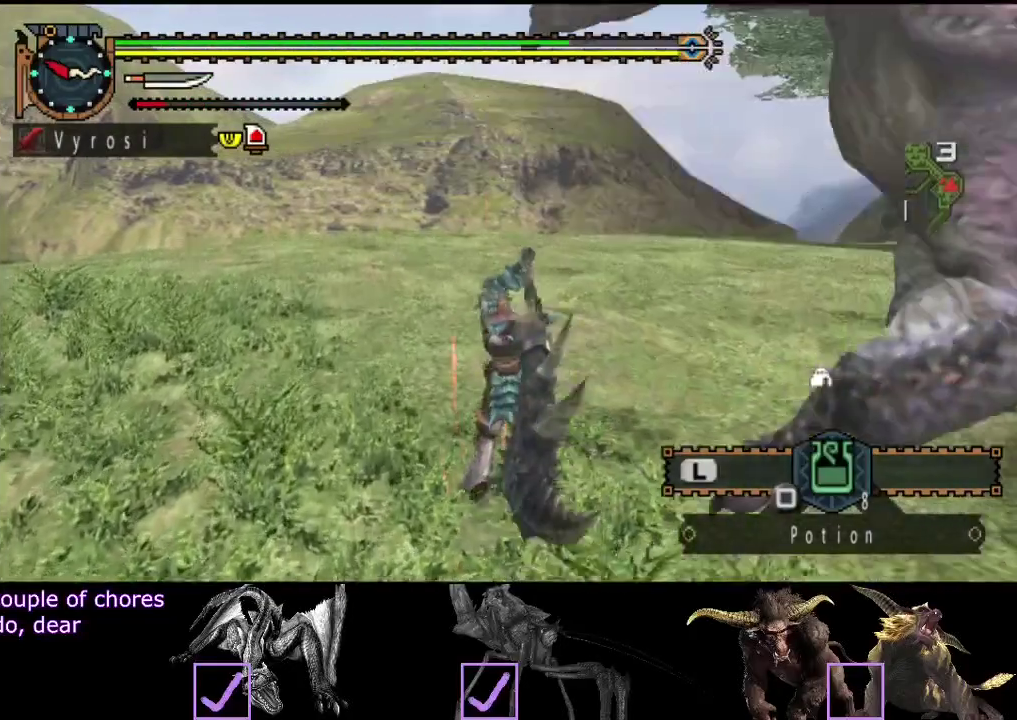
{"buttons": [], "left_stick": "center", "right_stick": "right", "events": [[167, "right_stick", "right"]]}